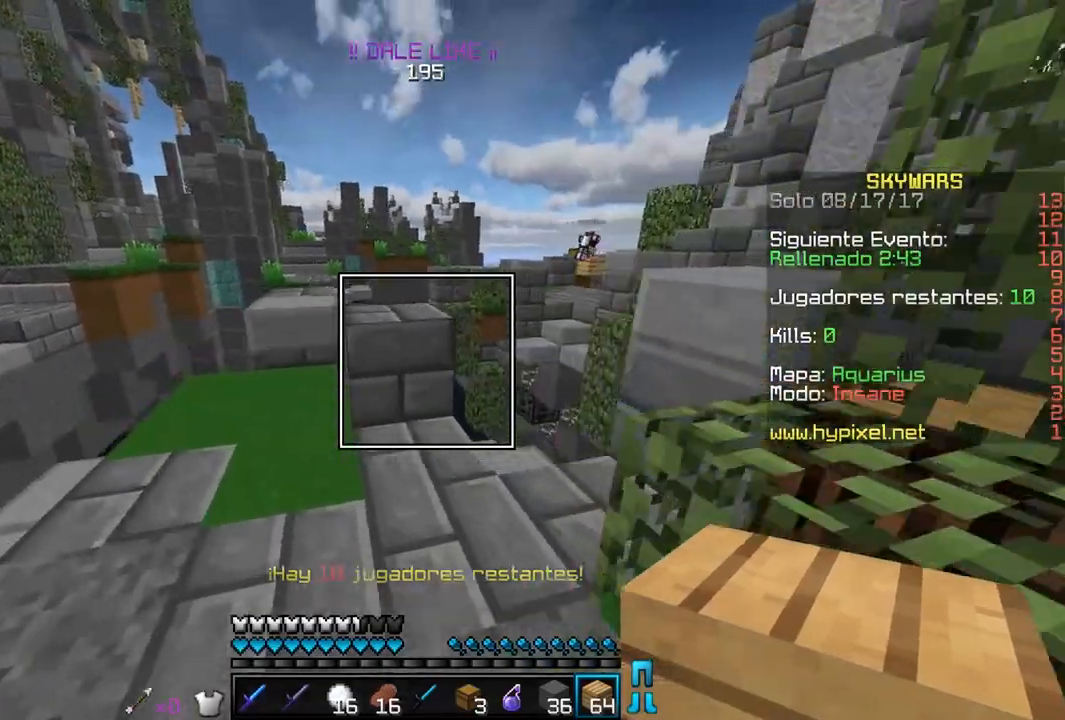
Gameplay with keyboard and mouse; each line is a JSON object with the keys and mouse buttons held at the frame after it. "events" lists presses ("down") and releases ("up") of "a", "d", "s", "w", "mouse_left" and "mouse_right" between this image and that frame as [ms after this image, input, new state], when the widget could be followed in between. "mouse_left", "mouse_right" = the "left", "right" buttons of the "mouse" list. No other keys are recorded. Fast repeated clicks can show as one long hold. Mouse movement is not recorded.
{"keys": ["w"], "mouse": ["right"], "events": [[117, "a", "up"], [350, "mouse_right", "down"]]}
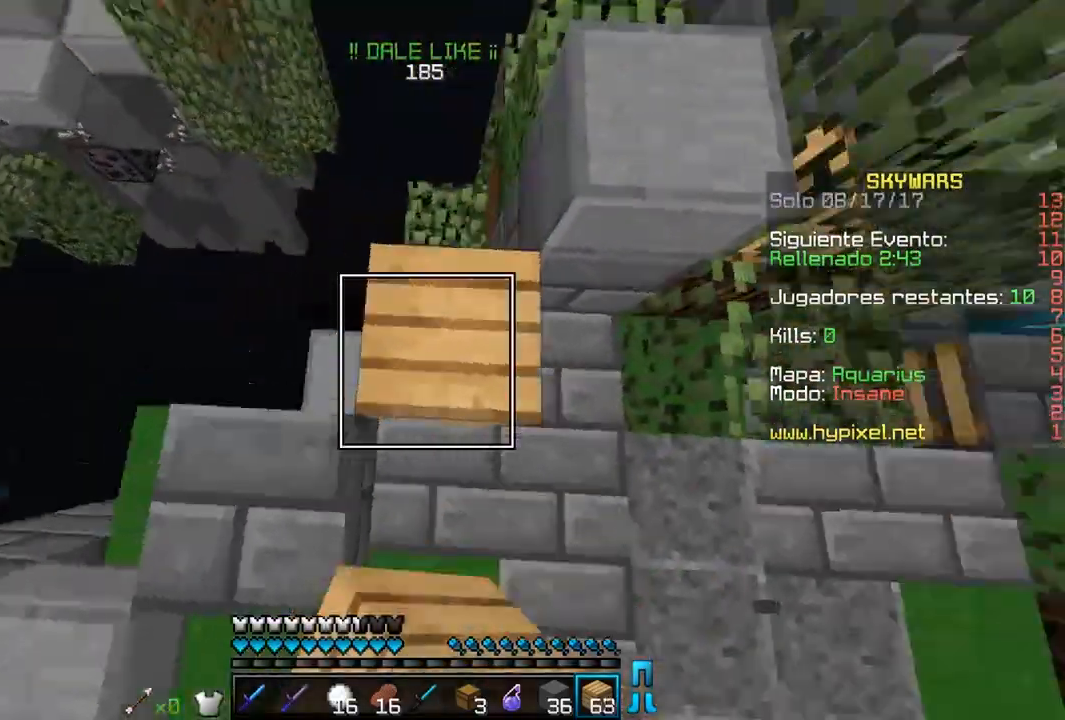
{"keys": ["a", "s"], "mouse": ["right"], "events": [[167, "w", "up"], [200, "s", "down"], [250, "a", "down"]]}
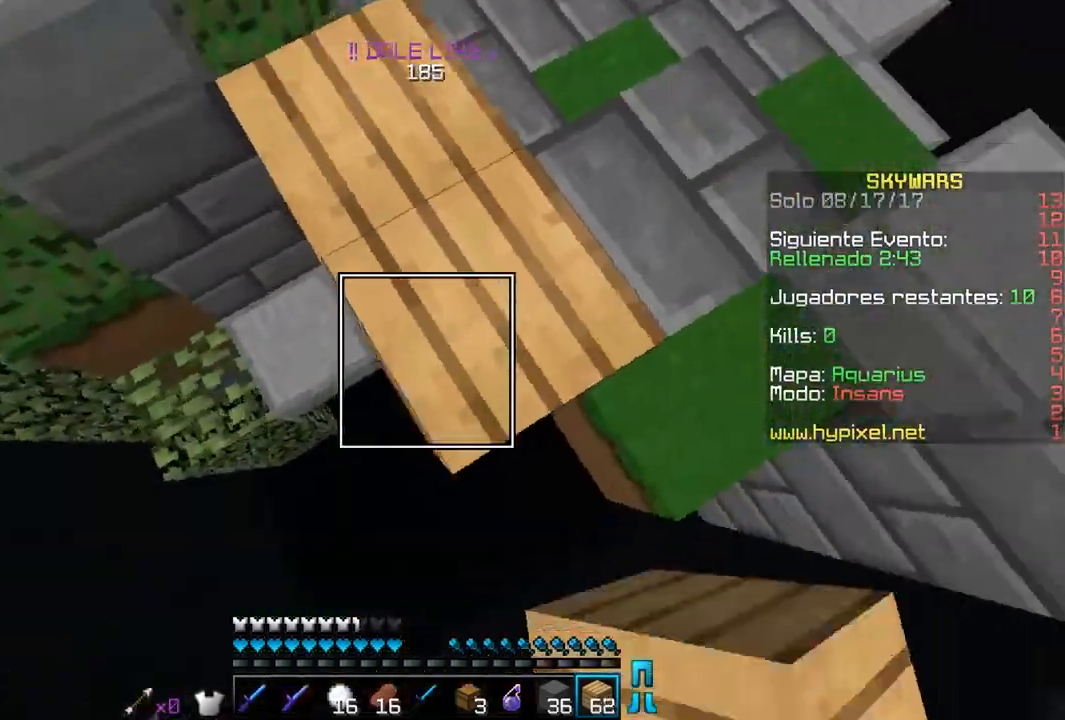
{"keys": ["s"], "mouse": ["right"], "events": [[367, "a", "up"]]}
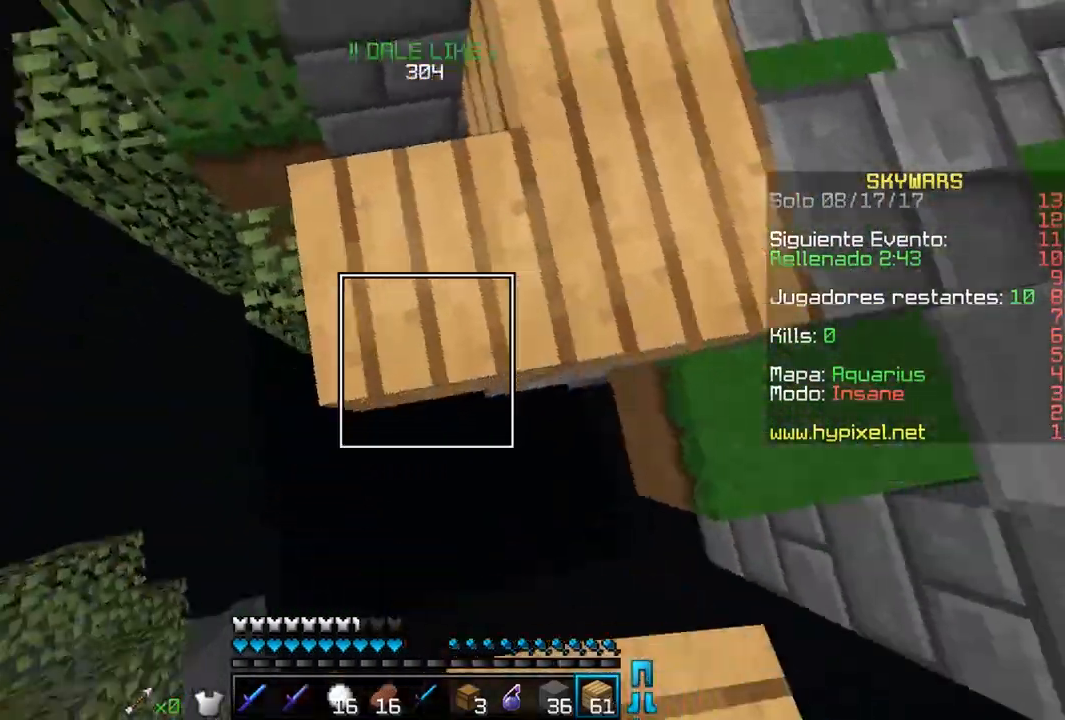
{"keys": ["s"], "mouse": ["right"], "events": [[50, "a", "down"], [467, "a", "up"]]}
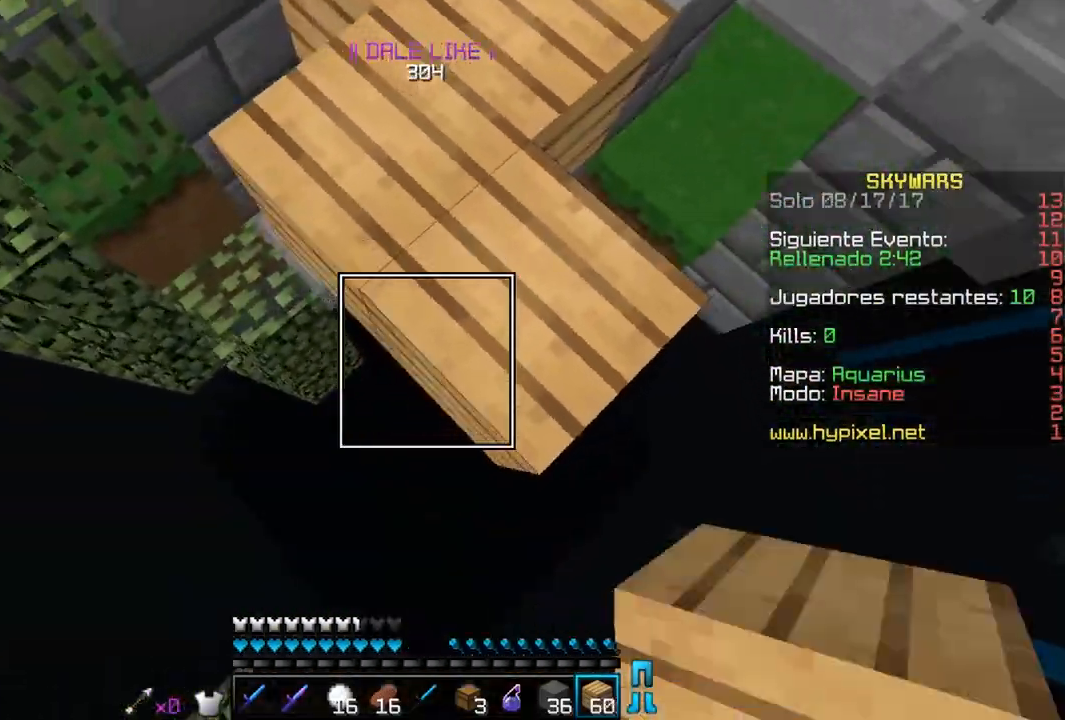
{"keys": ["w"], "mouse": [], "events": [[200, "s", "up"], [200, "w", "down"], [283, "mouse_right", "up"]]}
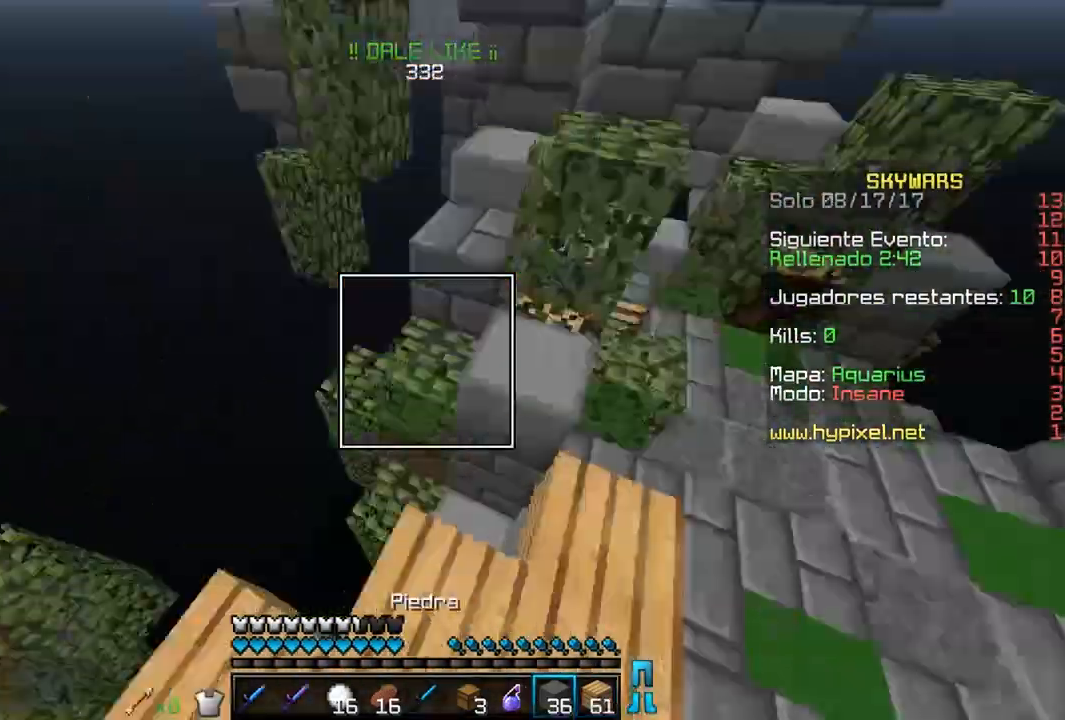
{"keys": [], "mouse": [], "events": [[100, "s", "down"], [100, "w", "up"], [200, "a", "down"], [317, "a", "up"], [367, "s", "up"]]}
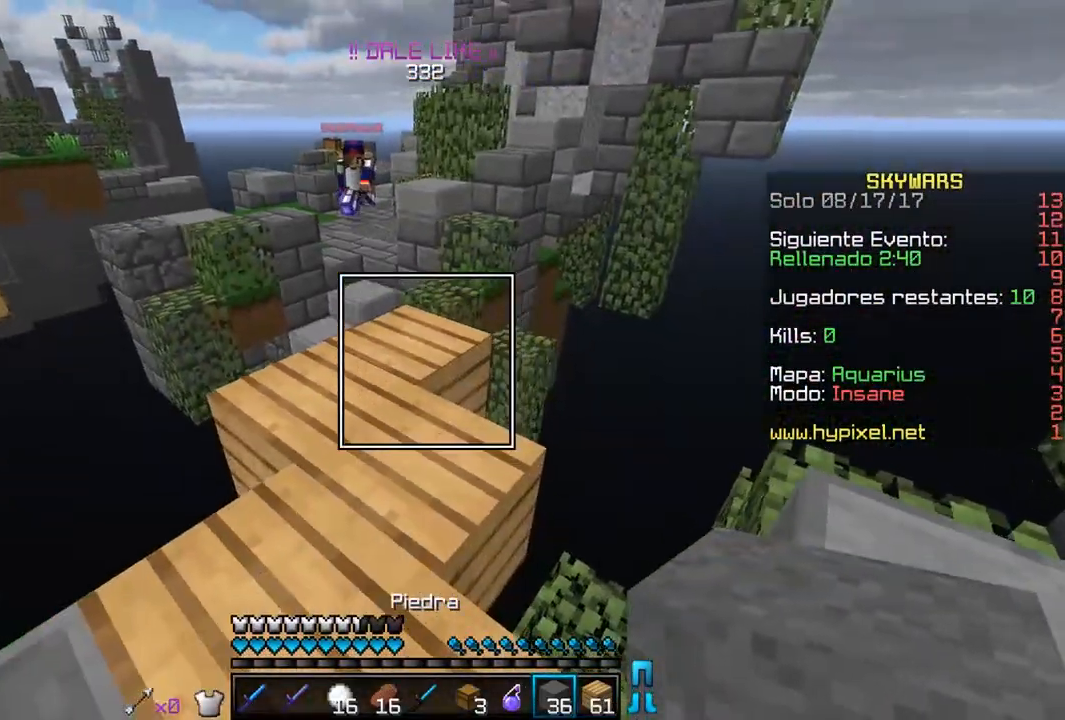
{"keys": ["w"], "mouse": [], "events": [[17, "mouse_right", "down"], [50, "w", "down"], [217, "mouse_right", "up"]]}
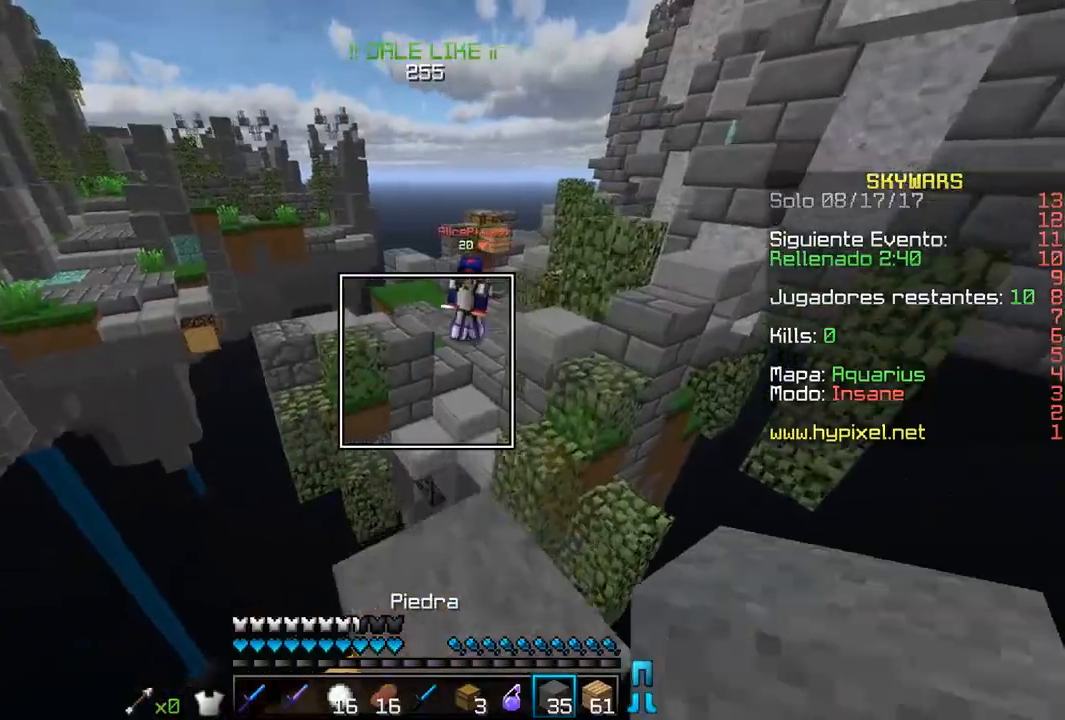
{"keys": ["w"], "mouse": [], "events": [[183, "mouse_right", "down"], [400, "mouse_right", "up"]]}
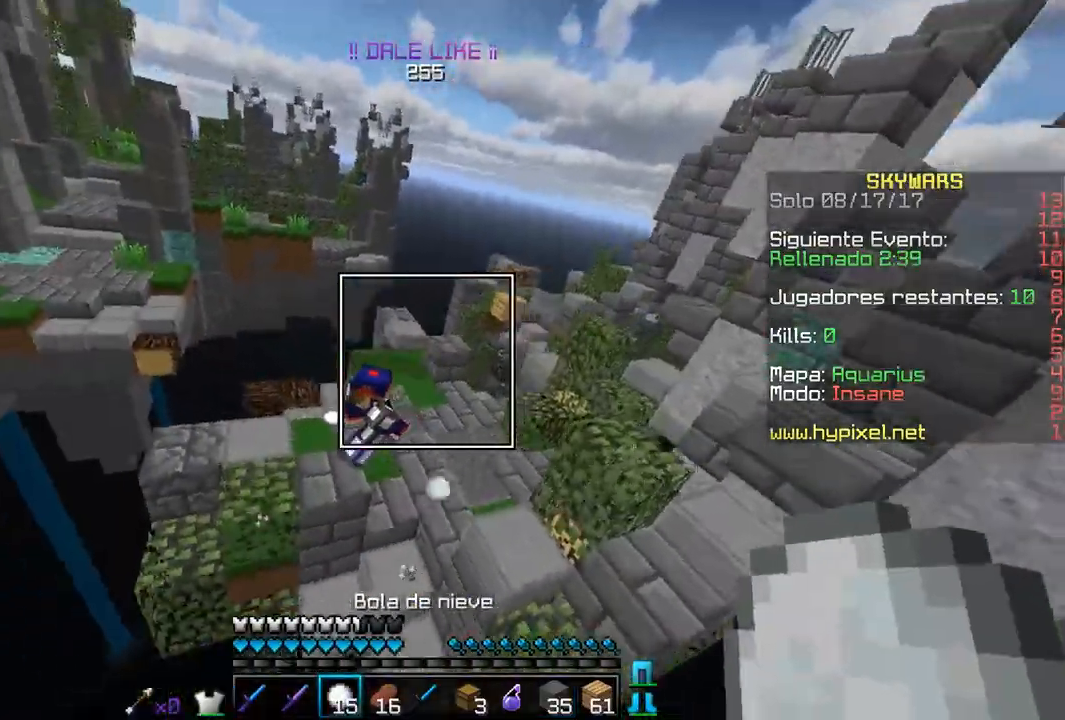
{"keys": ["w"], "mouse": ["right"], "events": [[200, "d", "down"], [417, "d", "up"], [417, "mouse_right", "down"]]}
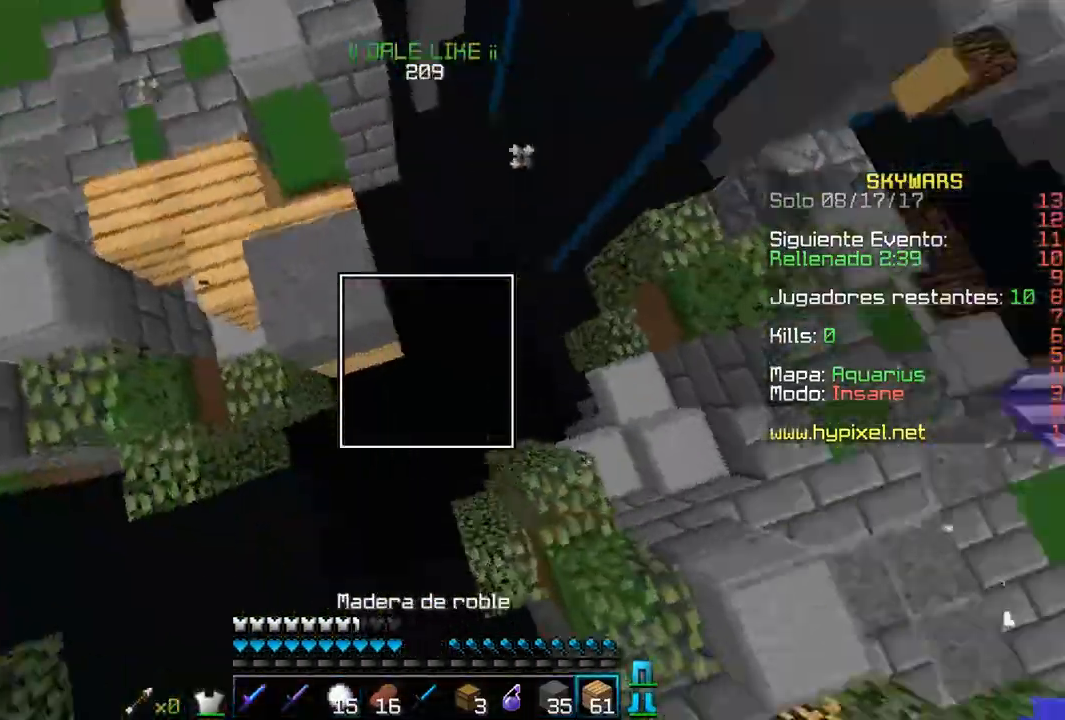
{"keys": ["d", "w"], "mouse": ["right"], "events": [[50, "a", "down"], [217, "mouse_right", "up"], [250, "mouse_right", "down"], [350, "mouse_right", "up"], [383, "mouse_right", "down"], [467, "a", "up"], [500, "d", "down"]]}
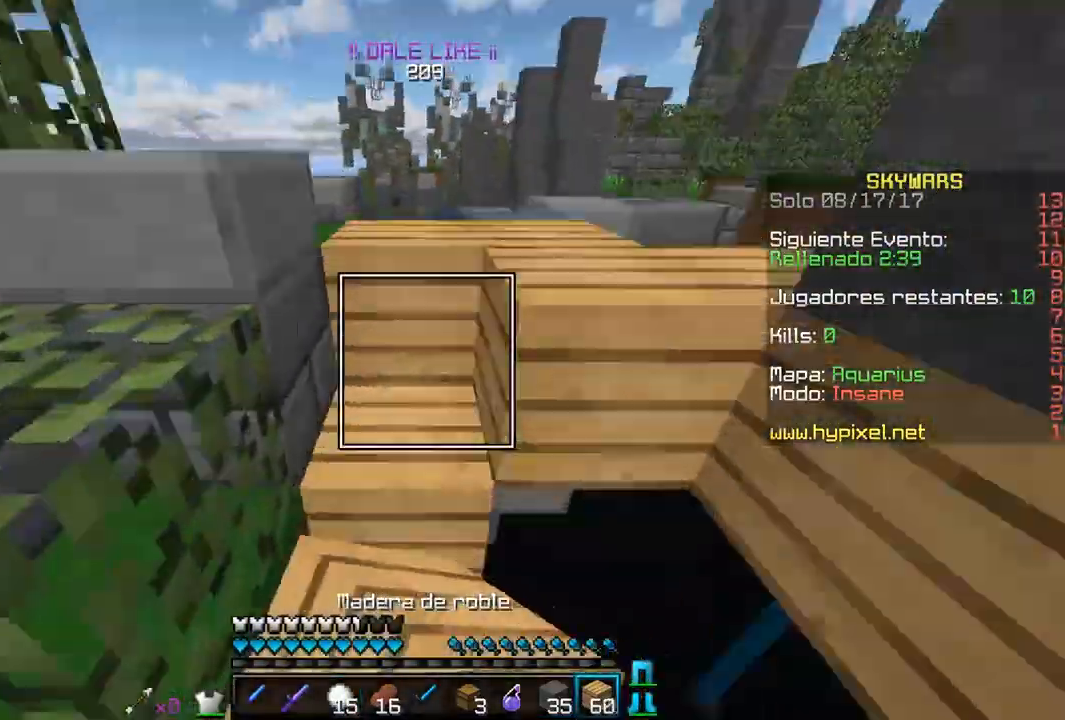
{"keys": ["w"], "mouse": [], "events": [[33, "mouse_right", "up"], [150, "d", "up"]]}
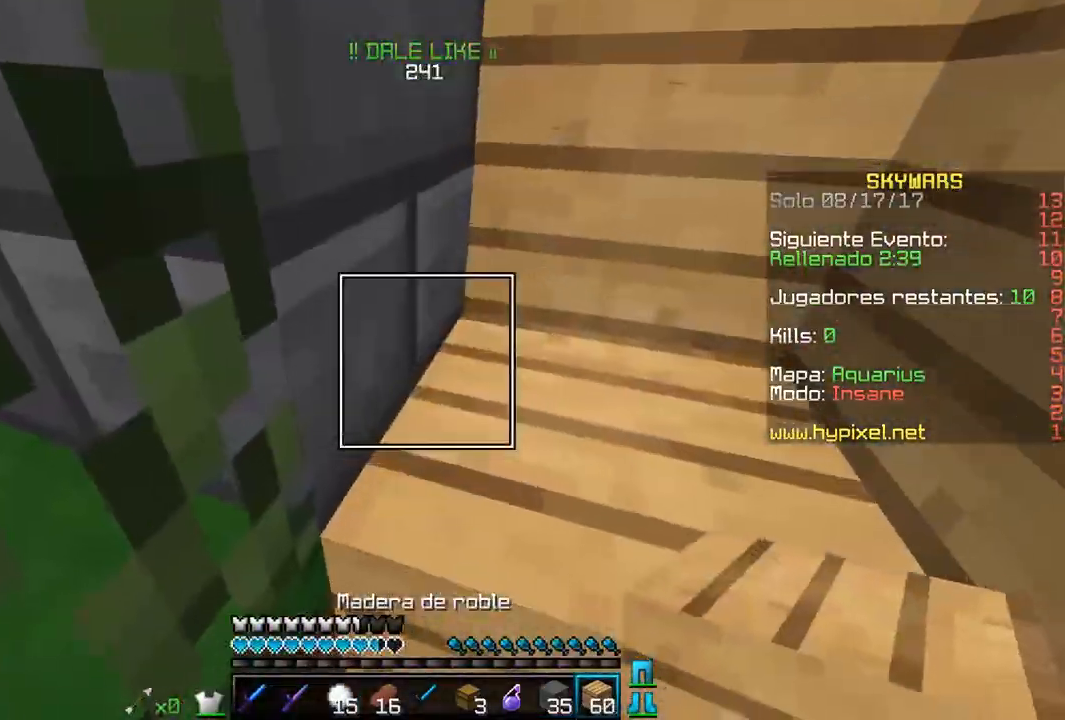
{"keys": ["w"], "mouse": [], "events": [[300, "d", "down"], [500, "d", "up"]]}
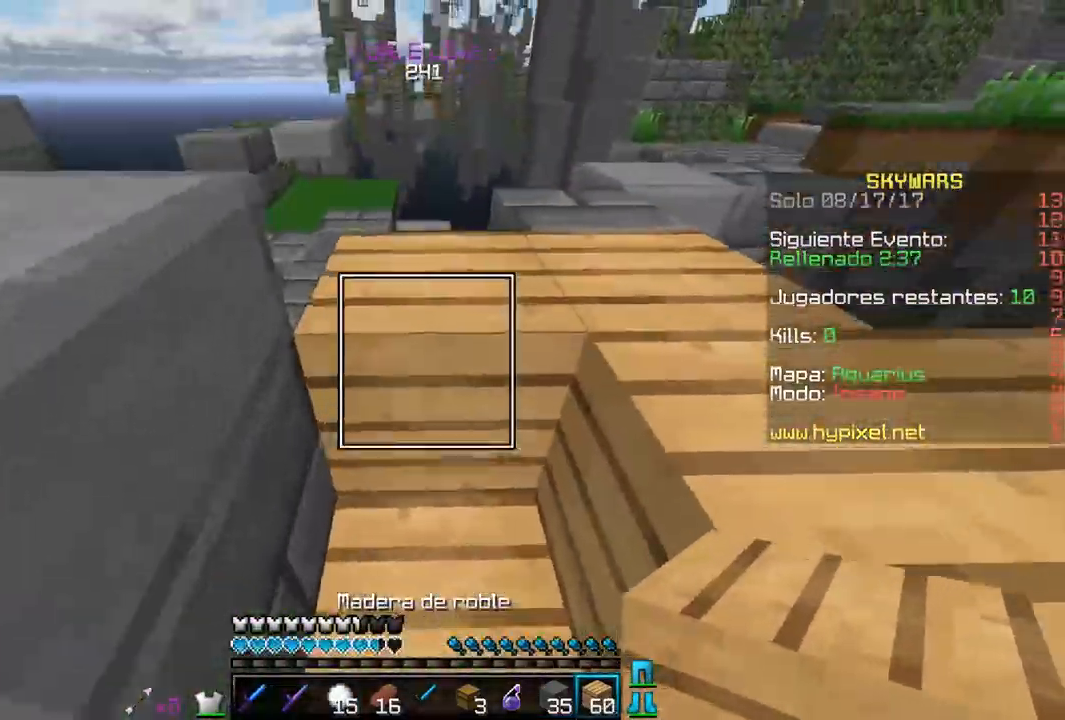
{"keys": ["w"], "mouse": [], "events": []}
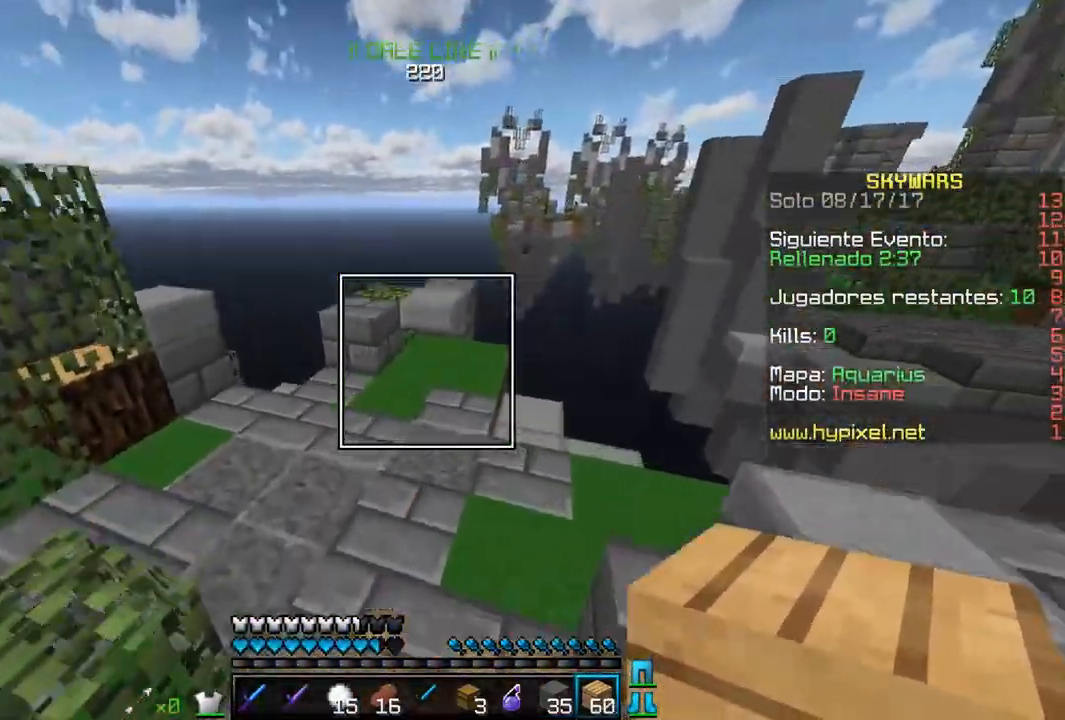
{"keys": ["s"], "mouse": [], "events": [[300, "a", "down"], [300, "w", "up"], [350, "s", "down"], [450, "a", "up"]]}
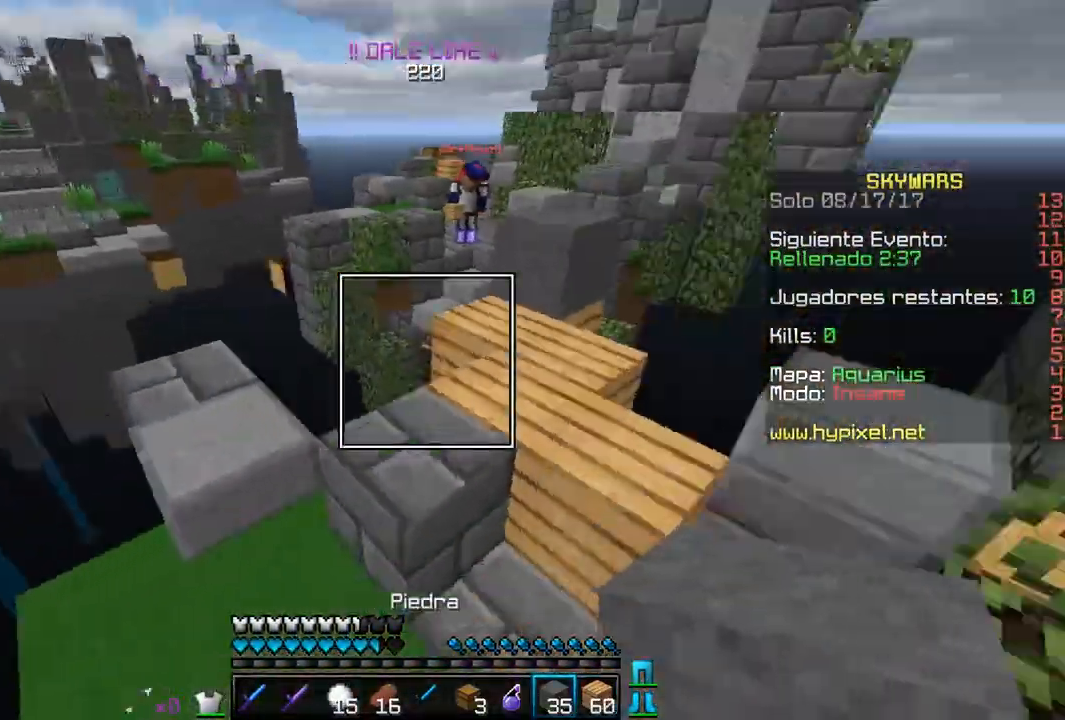
{"keys": ["w"], "mouse": [], "events": [[67, "s", "up"], [250, "w", "down"]]}
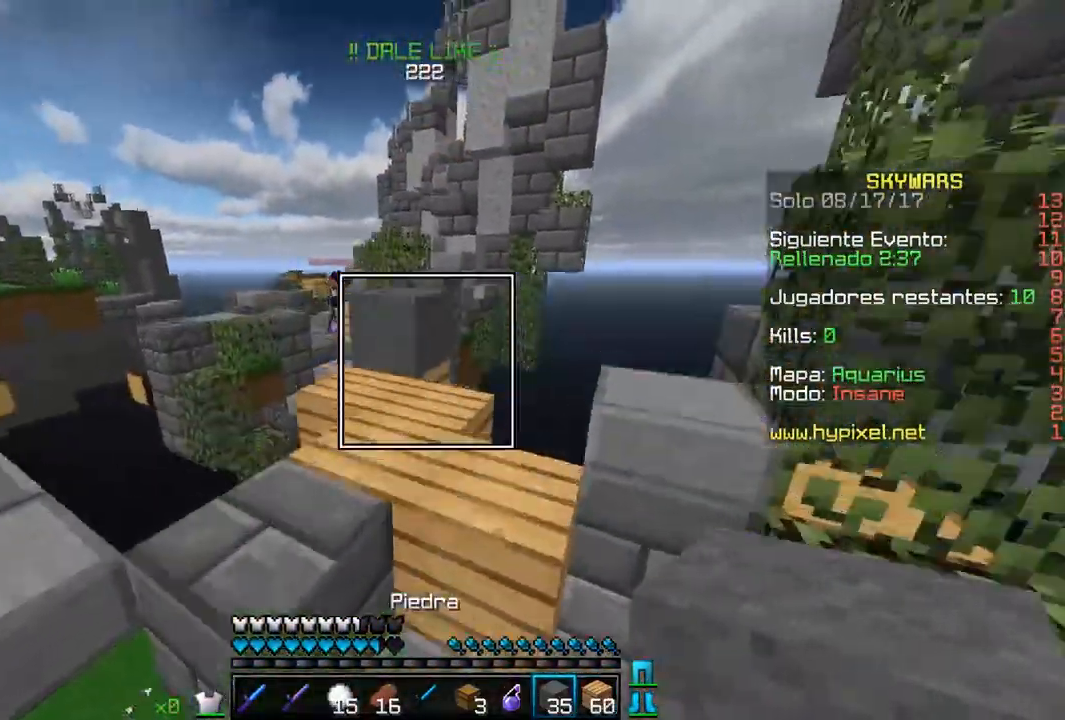
{"keys": [], "mouse": [], "events": [[350, "w", "up"]]}
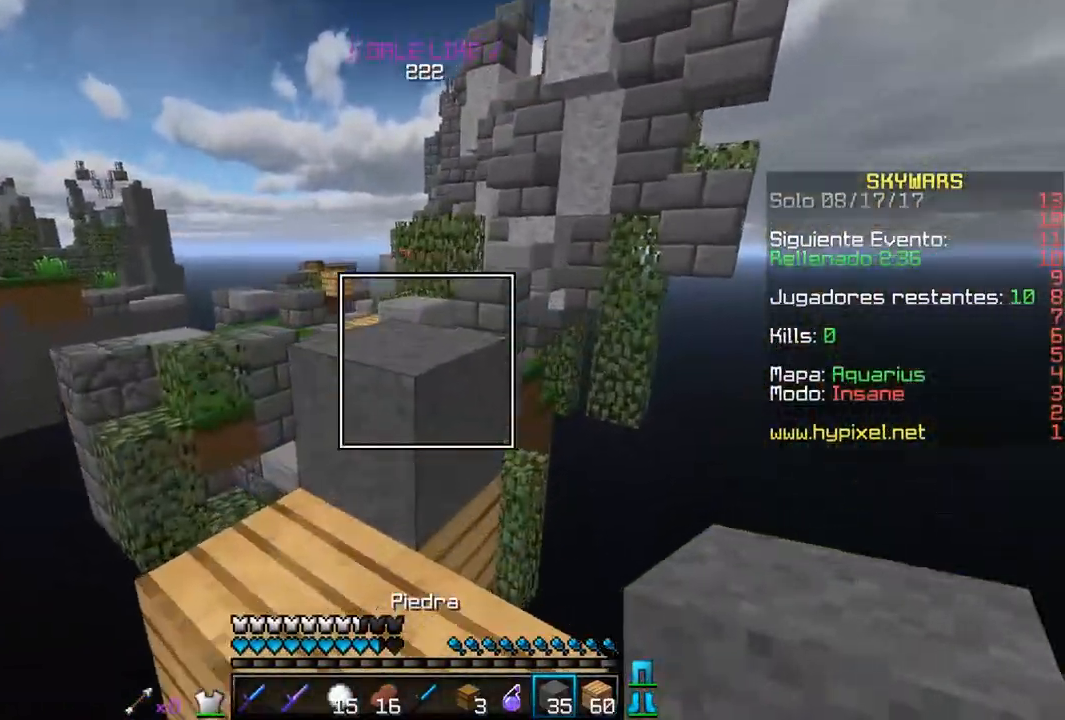
{"keys": ["s"], "mouse": ["right"], "events": [[50, "w", "down"], [450, "w", "up"], [500, "mouse_right", "down"], [500, "s", "down"]]}
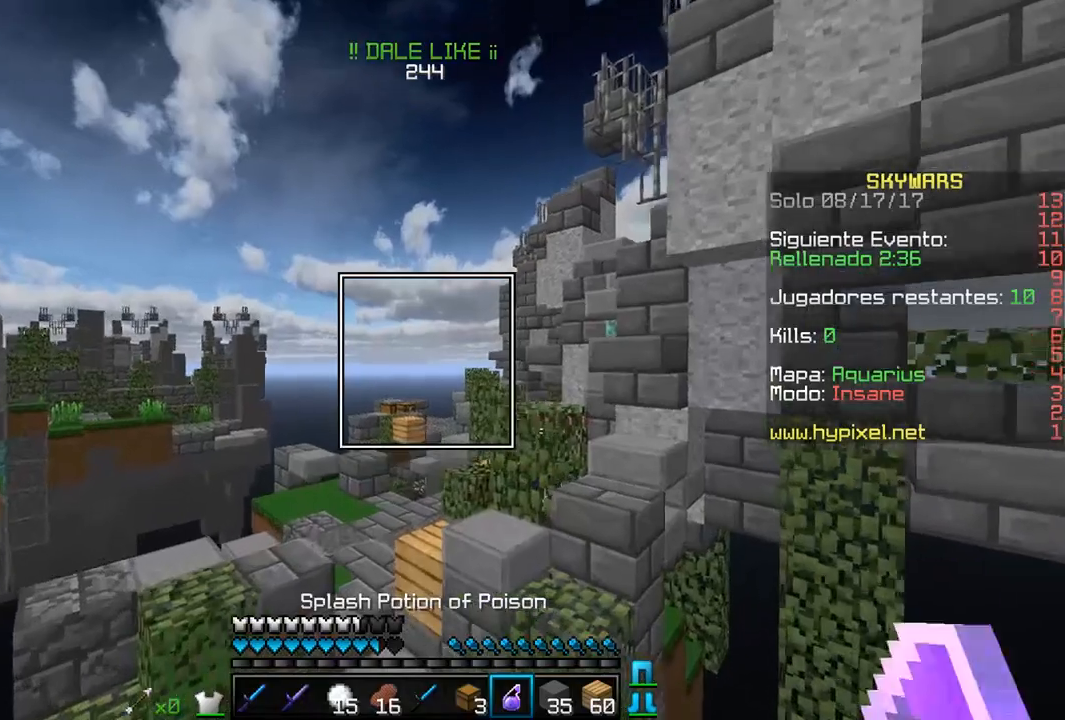
{"keys": ["a", "s"], "mouse": [], "events": [[183, "mouse_right", "up"], [450, "a", "down"]]}
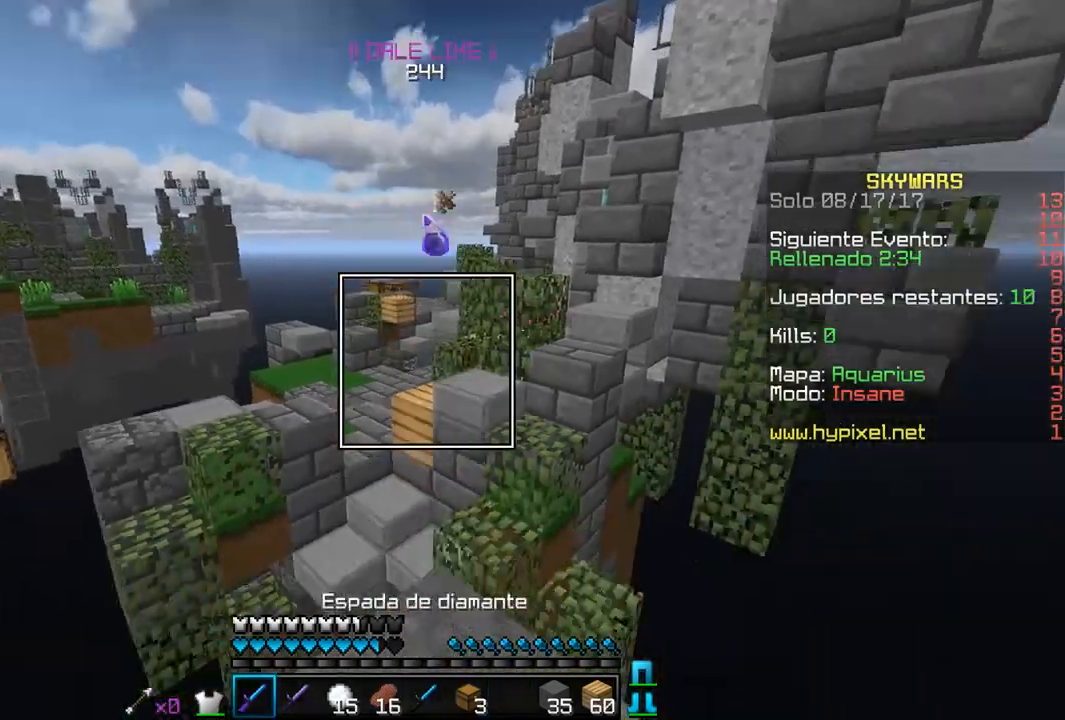
{"keys": [], "mouse": [], "events": [[283, "a", "up"], [367, "s", "up"]]}
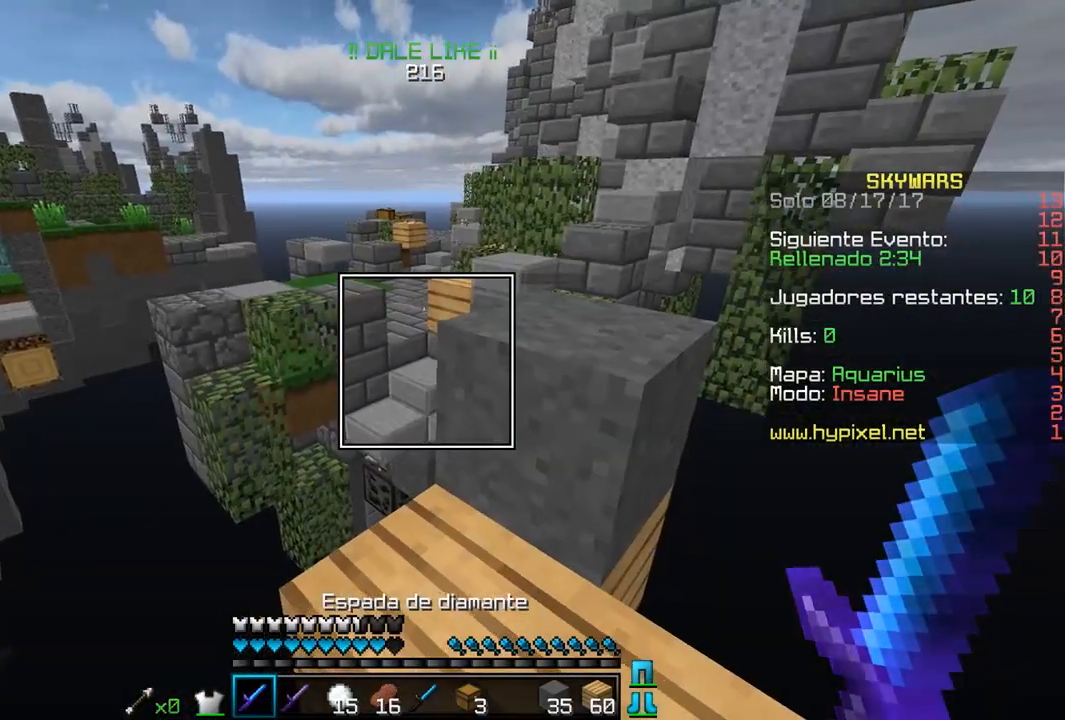
{"keys": ["w"], "mouse": [], "events": [[450, "w", "down"]]}
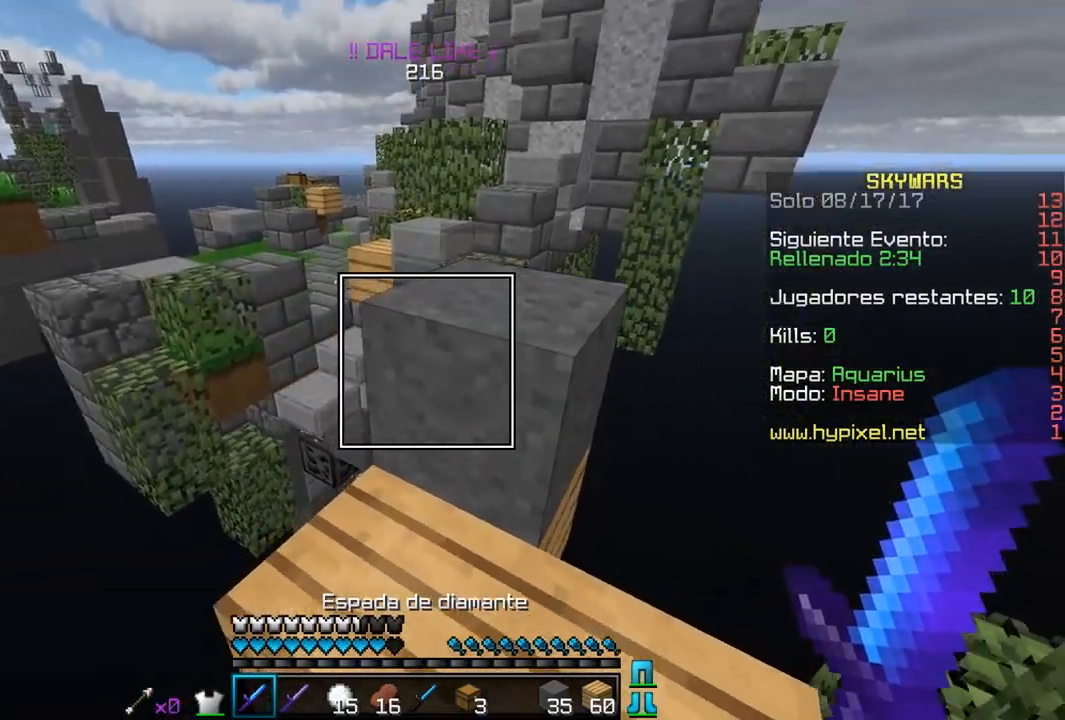
{"keys": ["d", "s"], "mouse": [], "events": [[150, "w", "up"], [300, "s", "down"], [400, "d", "down"]]}
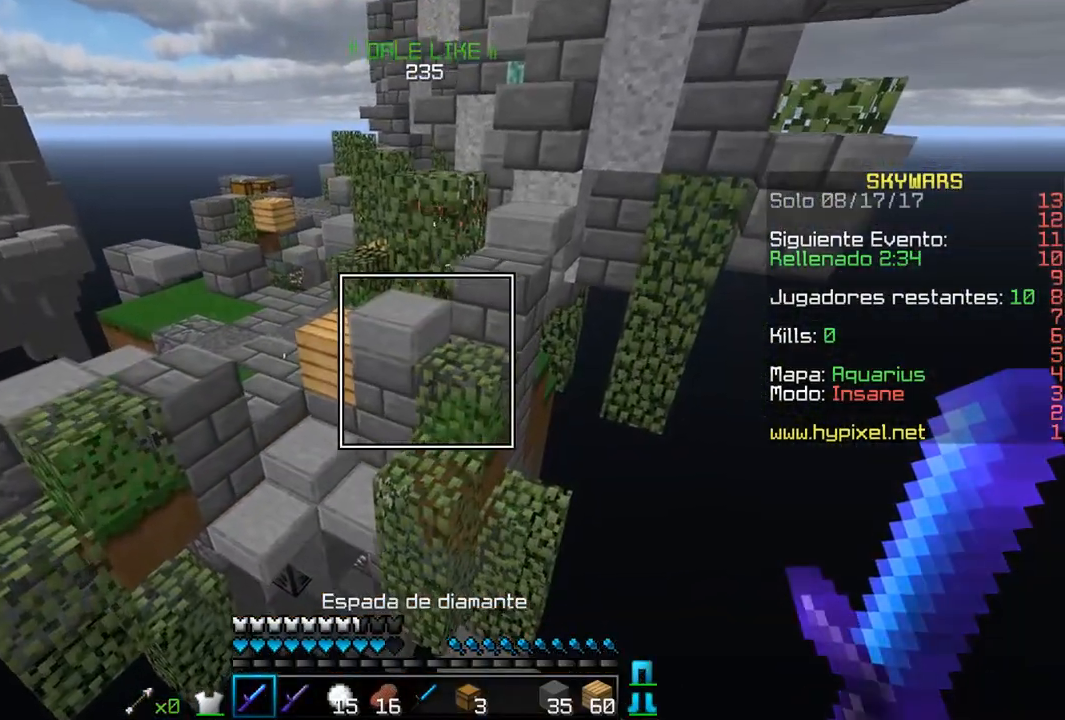
{"keys": [], "mouse": [], "events": [[83, "d", "up"], [200, "s", "up"]]}
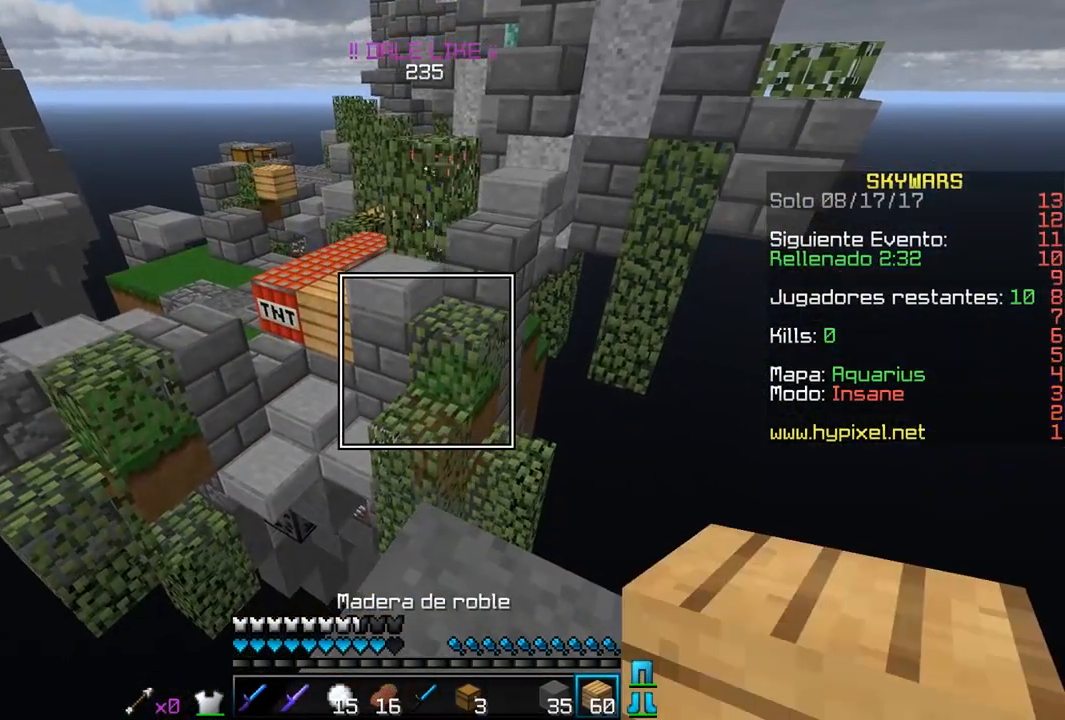
{"keys": ["w"], "mouse": [], "events": [[500, "w", "down"]]}
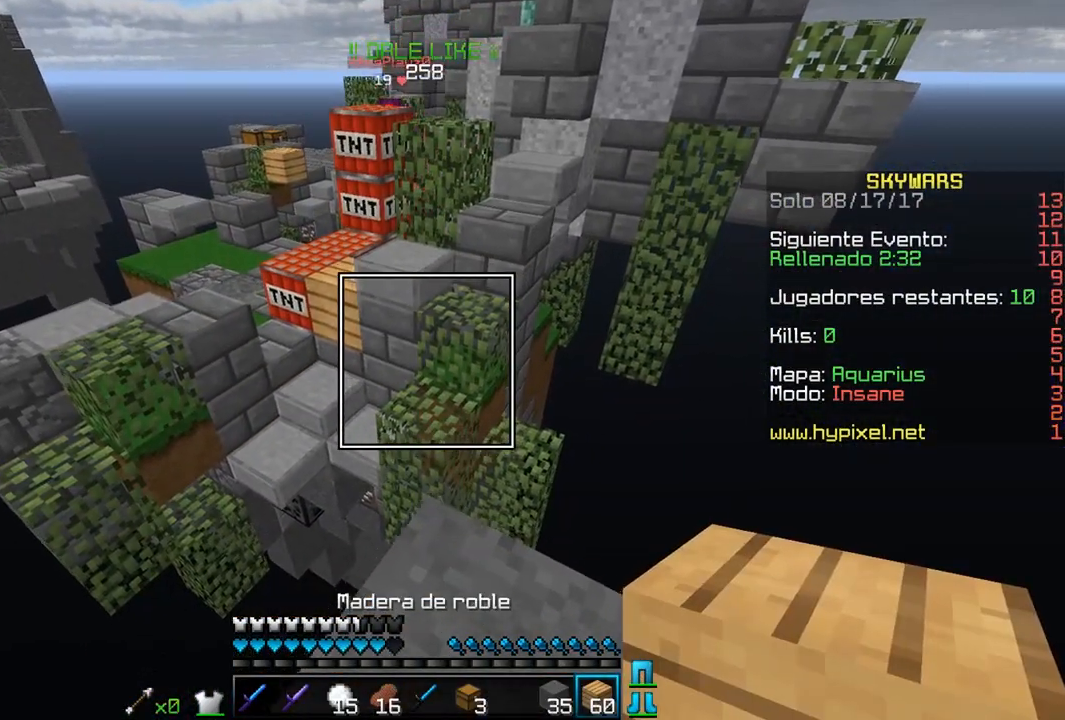
{"keys": ["w"], "mouse": [], "events": []}
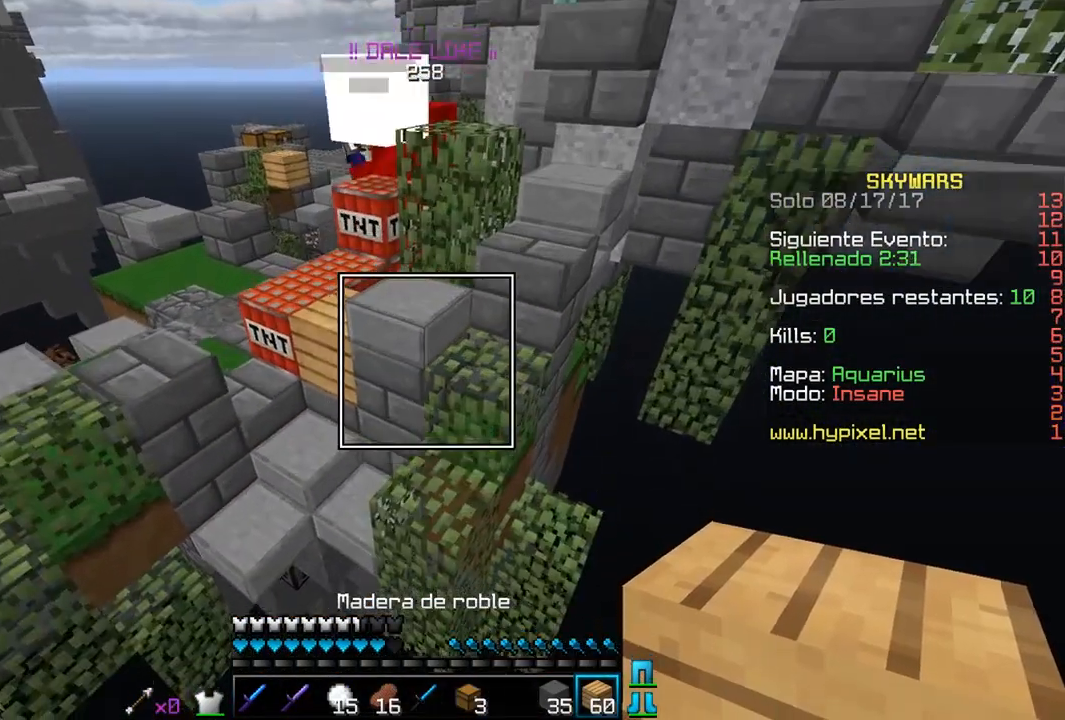
{"keys": ["s"], "mouse": [], "events": [[33, "mouse_right", "down"], [233, "mouse_right", "up"], [250, "w", "up"], [283, "mouse_right", "down"], [350, "s", "down"], [450, "mouse_right", "up"]]}
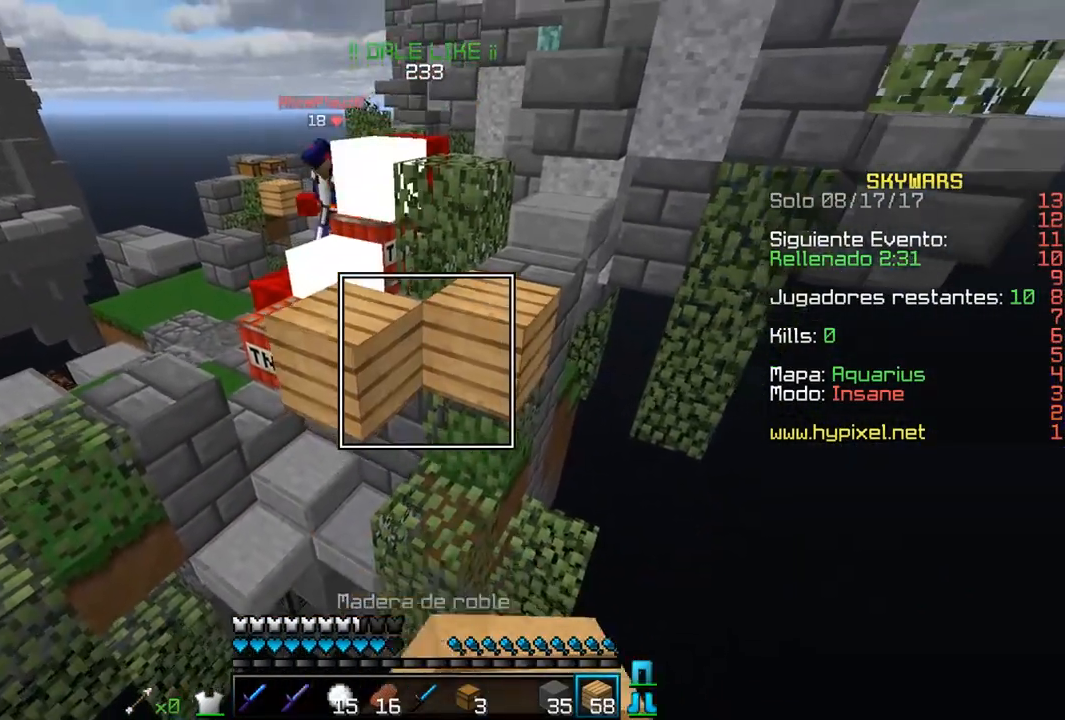
{"keys": ["s"], "mouse": ["right"], "events": [[17, "mouse_right", "down"], [233, "s", "up"], [400, "s", "down"]]}
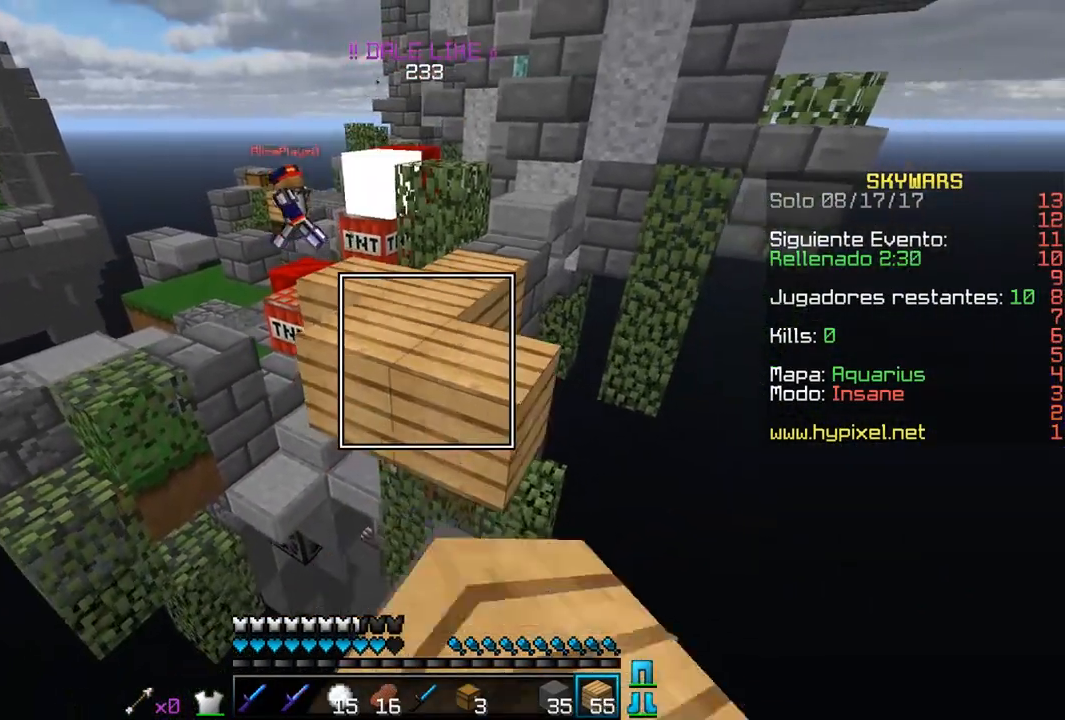
{"keys": ["s"], "mouse": [], "events": [[433, "mouse_right", "up"]]}
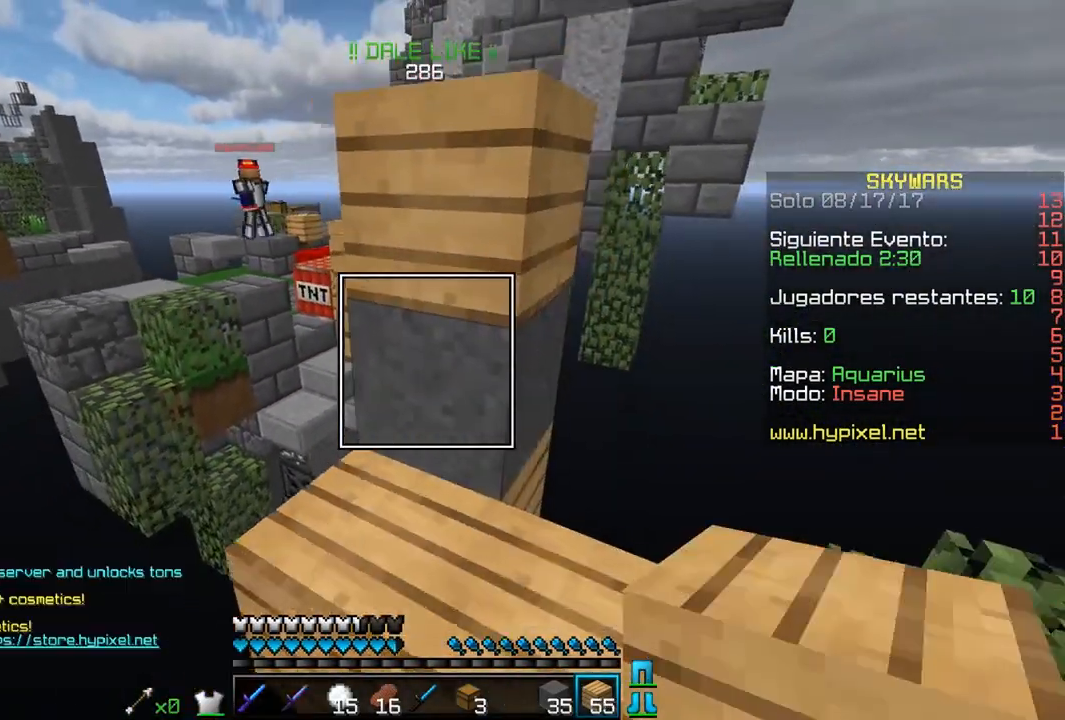
{"keys": ["s"], "mouse": [], "events": [[250, "a", "down"], [433, "a", "up"]]}